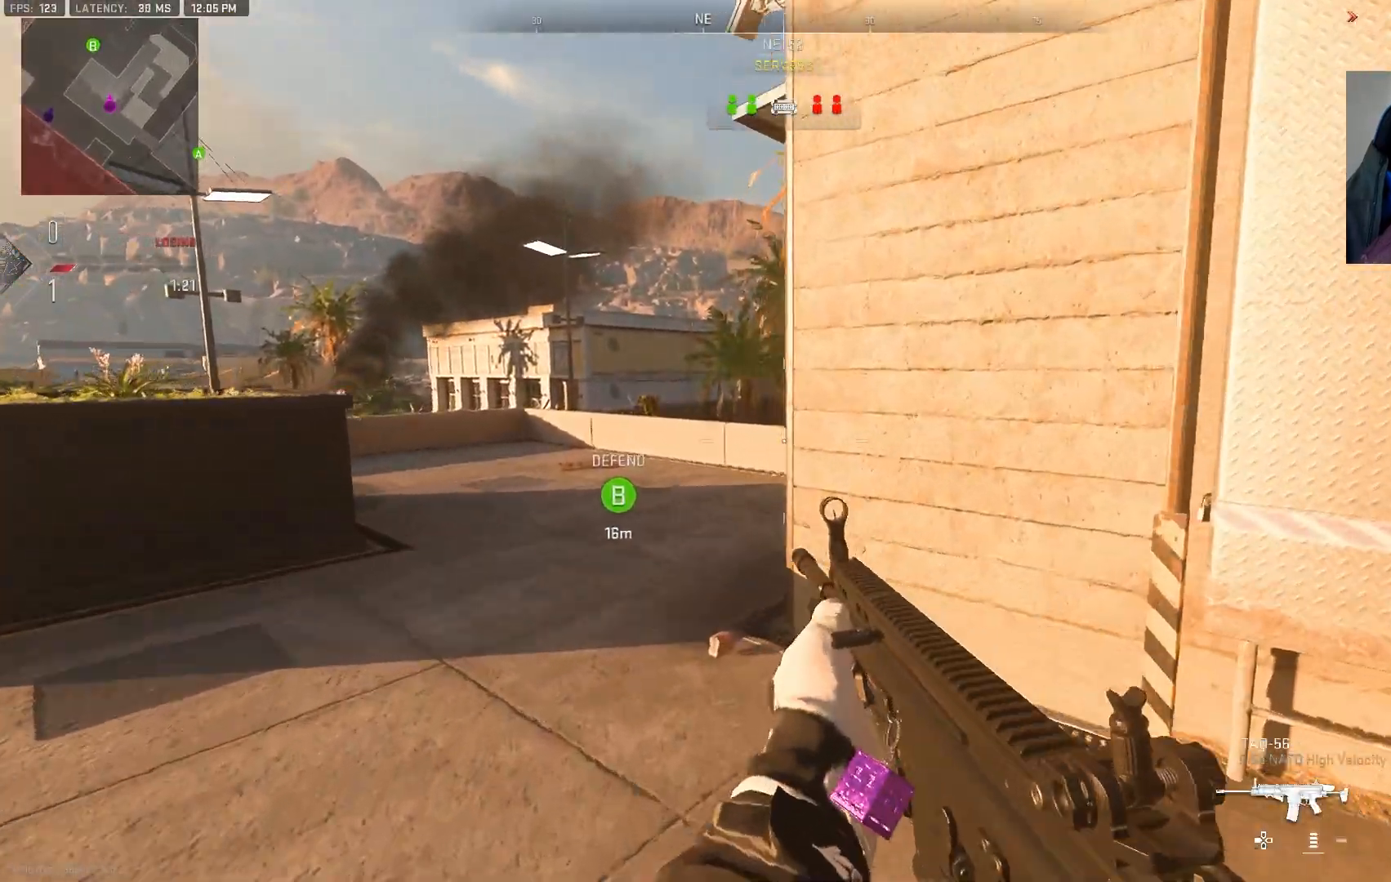
Gameplay with a controller (PlayStation layout); each line is a JSON object with the inputs held at the frame after it (dt_ms = milliseconds from this image to that frame). "events" lists button and stick changes between this image and that frame as [ms after this image, input, new state], when the widget could be followed in between. Not read: L1.
{"dt_ms": 500, "buttons": ["L2"], "left_stick": "center", "right_stick": "center", "events": [[50, "L2", "down"], [100, "right_stick", "center"], [133, "left_stick", "left"], [350, "right_stick", "right"], [367, "left_stick", "center"], [433, "right_stick", "center"]]}
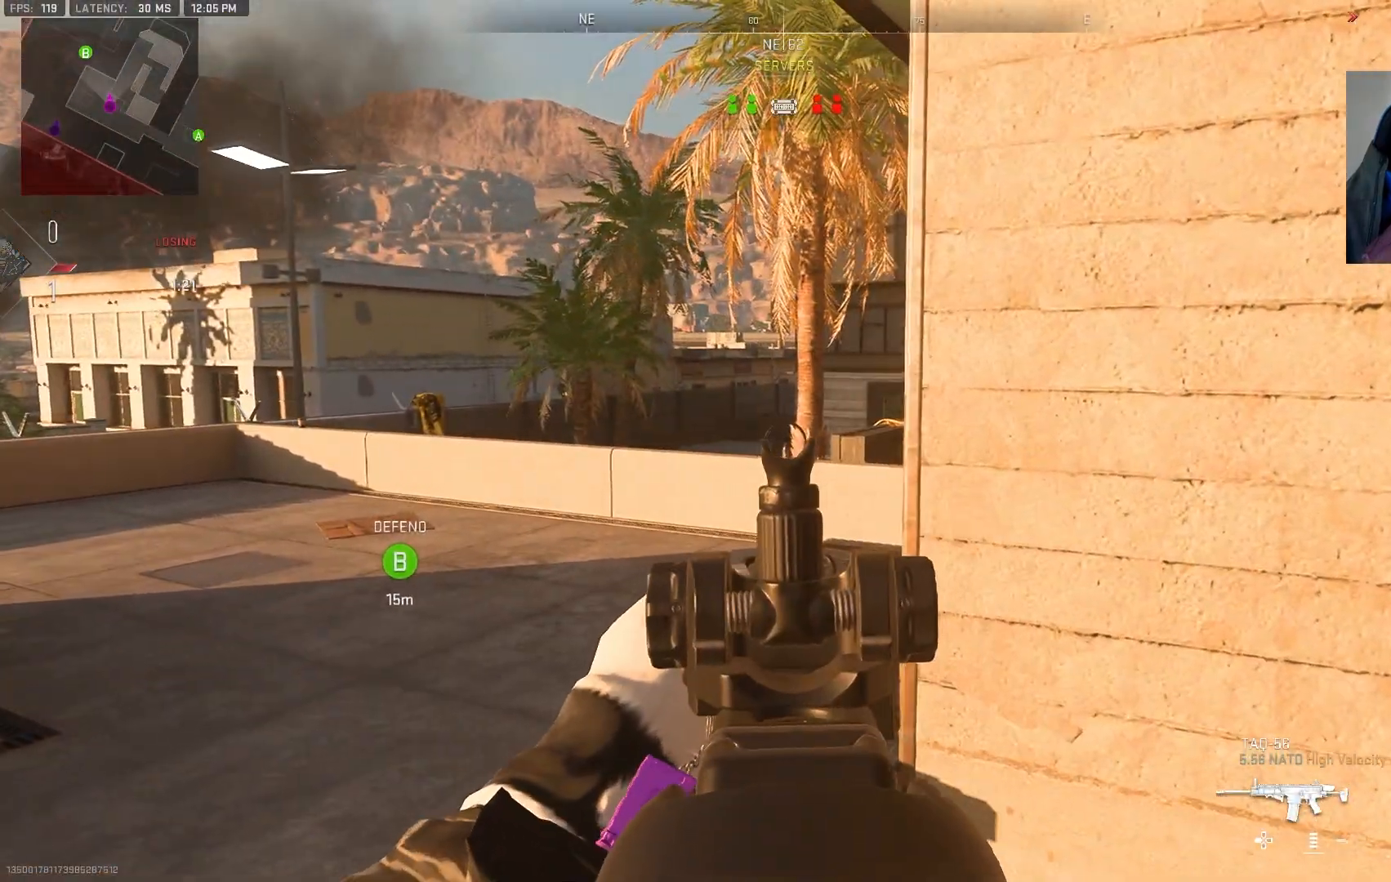
{"dt_ms": 500, "buttons": ["CIRCLE", "L2"], "left_stick": "left", "right_stick": "center", "events": [[67, "right_stick", "right"], [167, "right_stick", "center"], [250, "L2", "up"], [350, "left_stick", "down-left"], [350, "right_stick", "up-right"], [417, "CIRCLE", "down"], [433, "L2", "down"], [467, "right_stick", "center"], [500, "left_stick", "left"]]}
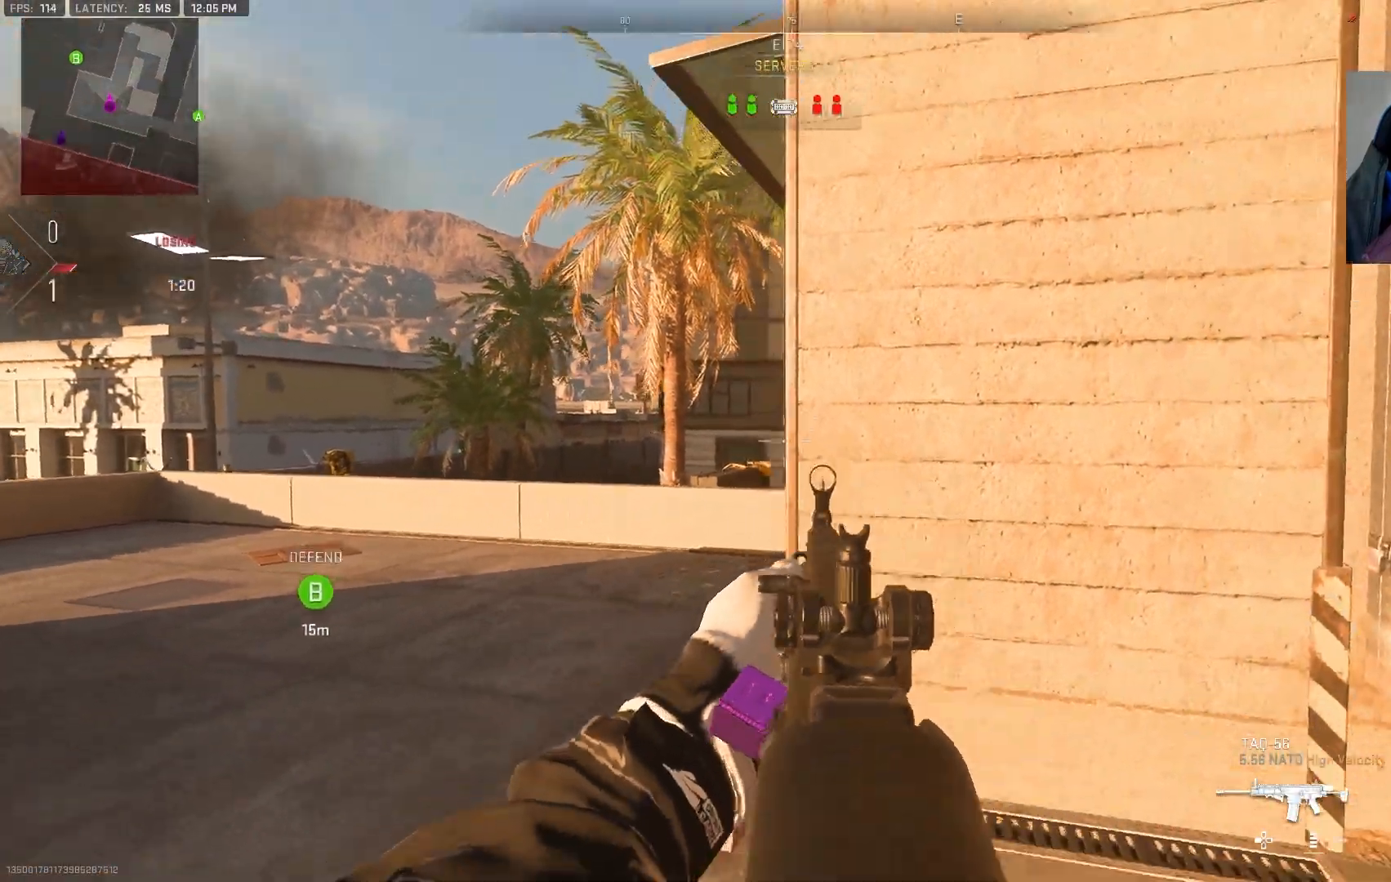
{"dt_ms": 500, "buttons": ["L2"], "left_stick": "left", "right_stick": "up-left", "events": [[33, "CIRCLE", "up"], [167, "right_stick", "up-right"], [267, "right_stick", "center"], [500, "right_stick", "up-left"]]}
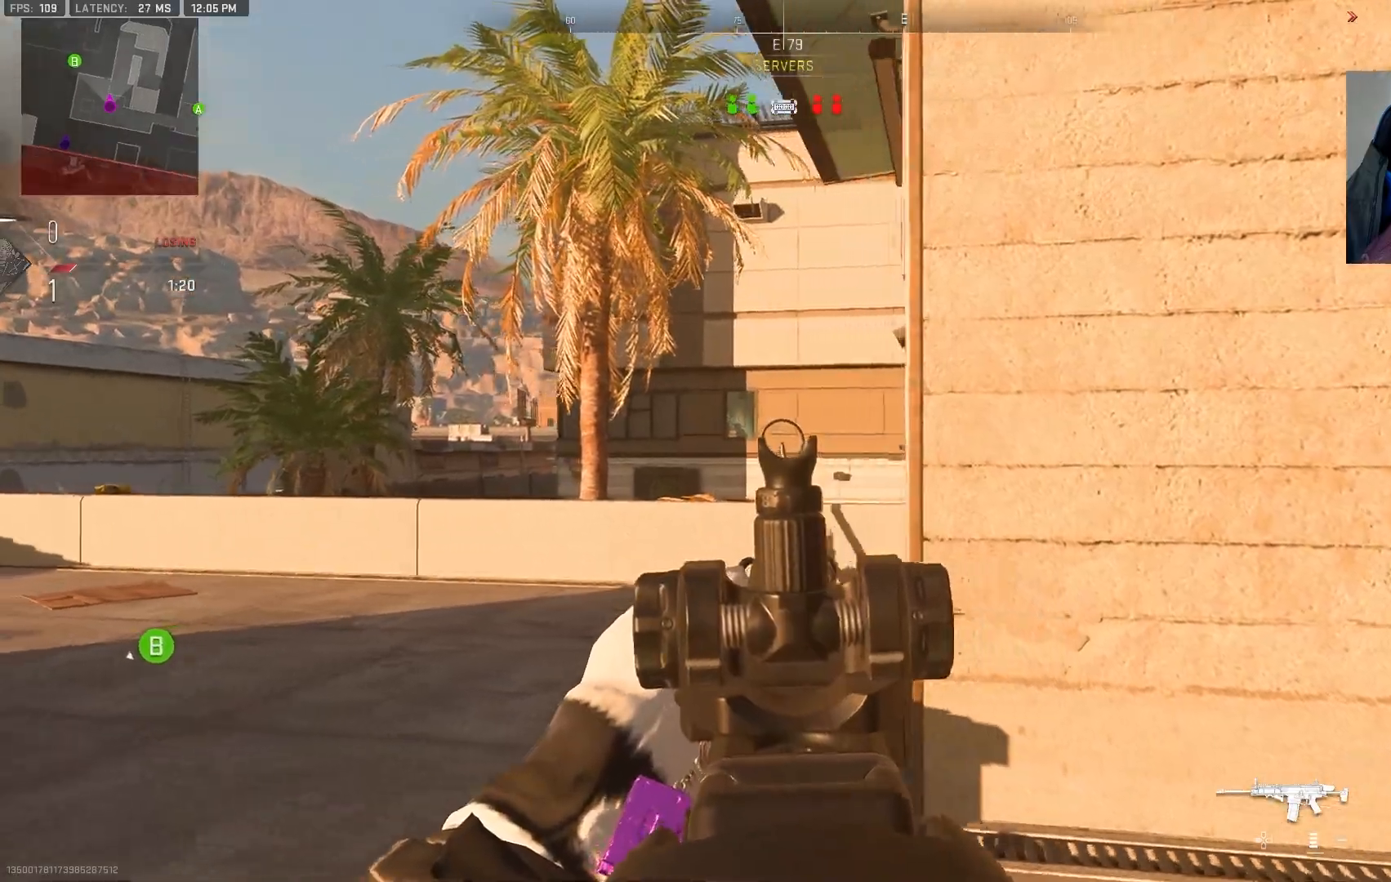
{"dt_ms": 500, "buttons": ["L2"], "left_stick": "left", "right_stick": "center", "events": [[100, "left_stick", "center"], [117, "right_stick", "center"], [150, "left_stick", "right"], [367, "left_stick", "left"]]}
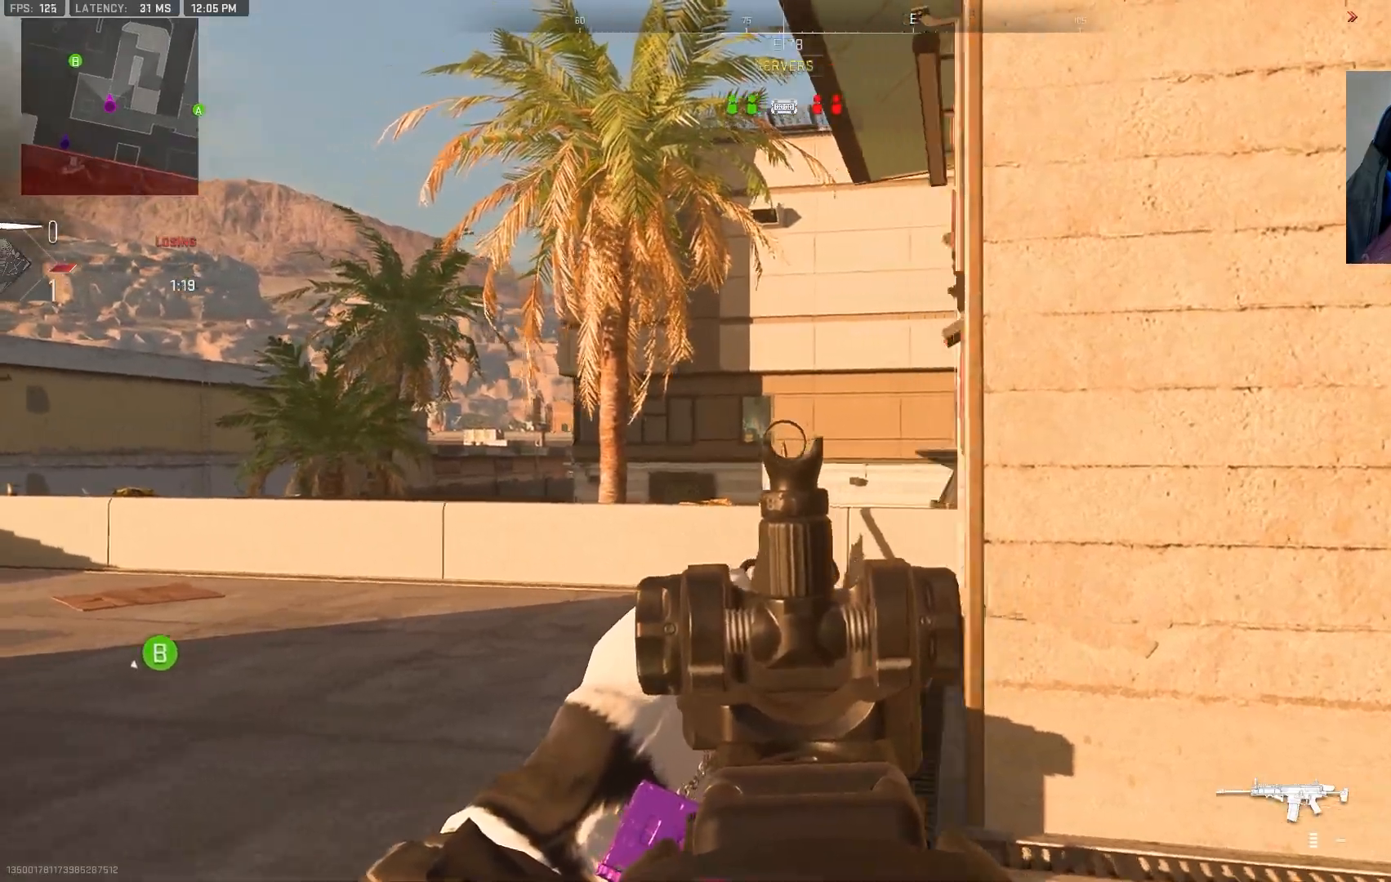
{"dt_ms": 500, "buttons": [], "left_stick": "up-right", "right_stick": "right", "events": [[67, "left_stick", "right"], [100, "L2", "up"], [133, "right_stick", "right"], [467, "left_stick", "up-right"]]}
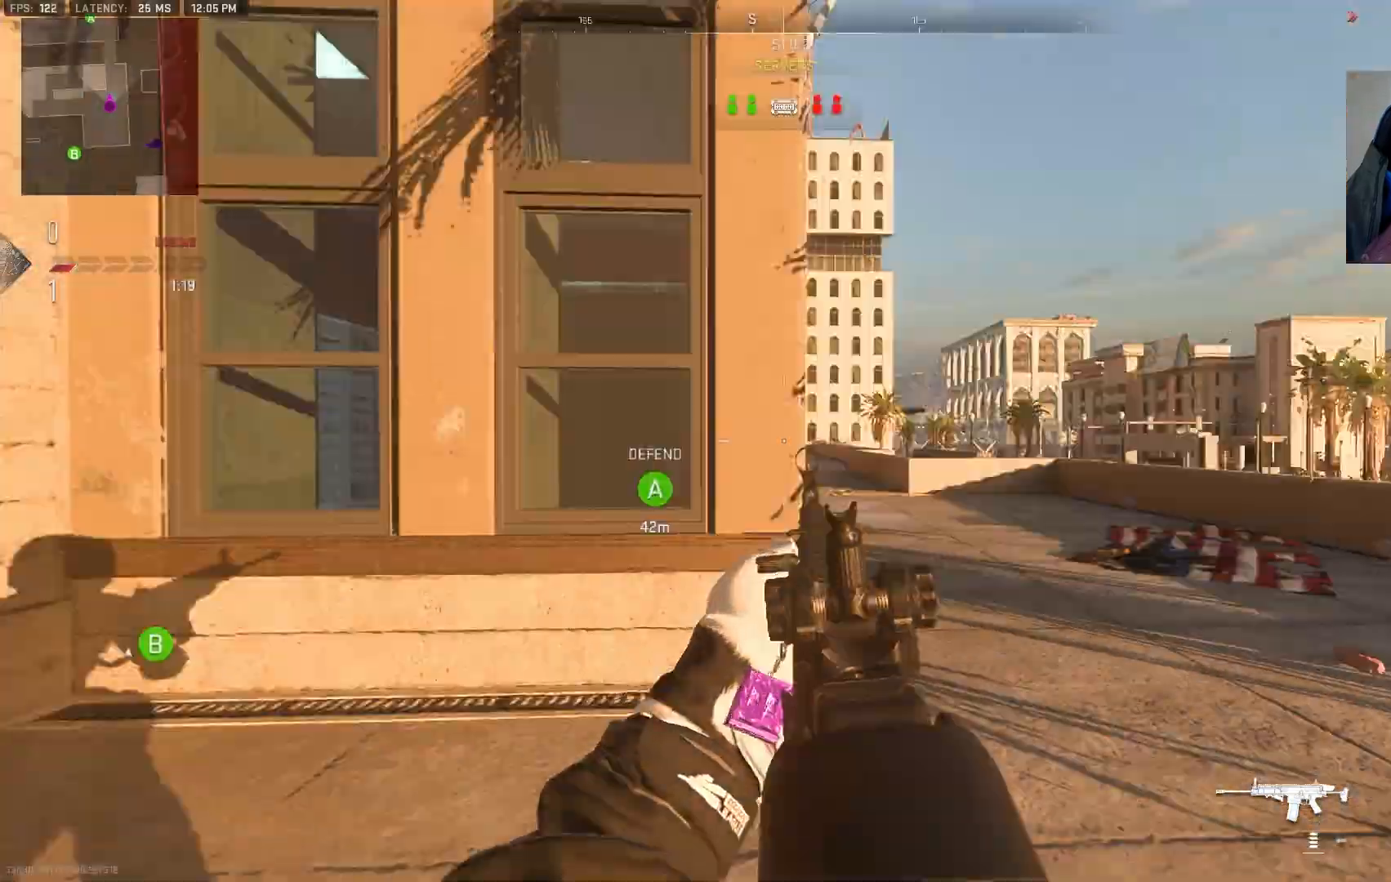
{"dt_ms": 500, "buttons": [], "left_stick": "up", "right_stick": "center", "events": [[17, "L3", "down"], [33, "left_stick", "up"], [133, "right_stick", "center"], [183, "L3", "up"], [217, "right_stick", "left"], [450, "right_stick", "center"]]}
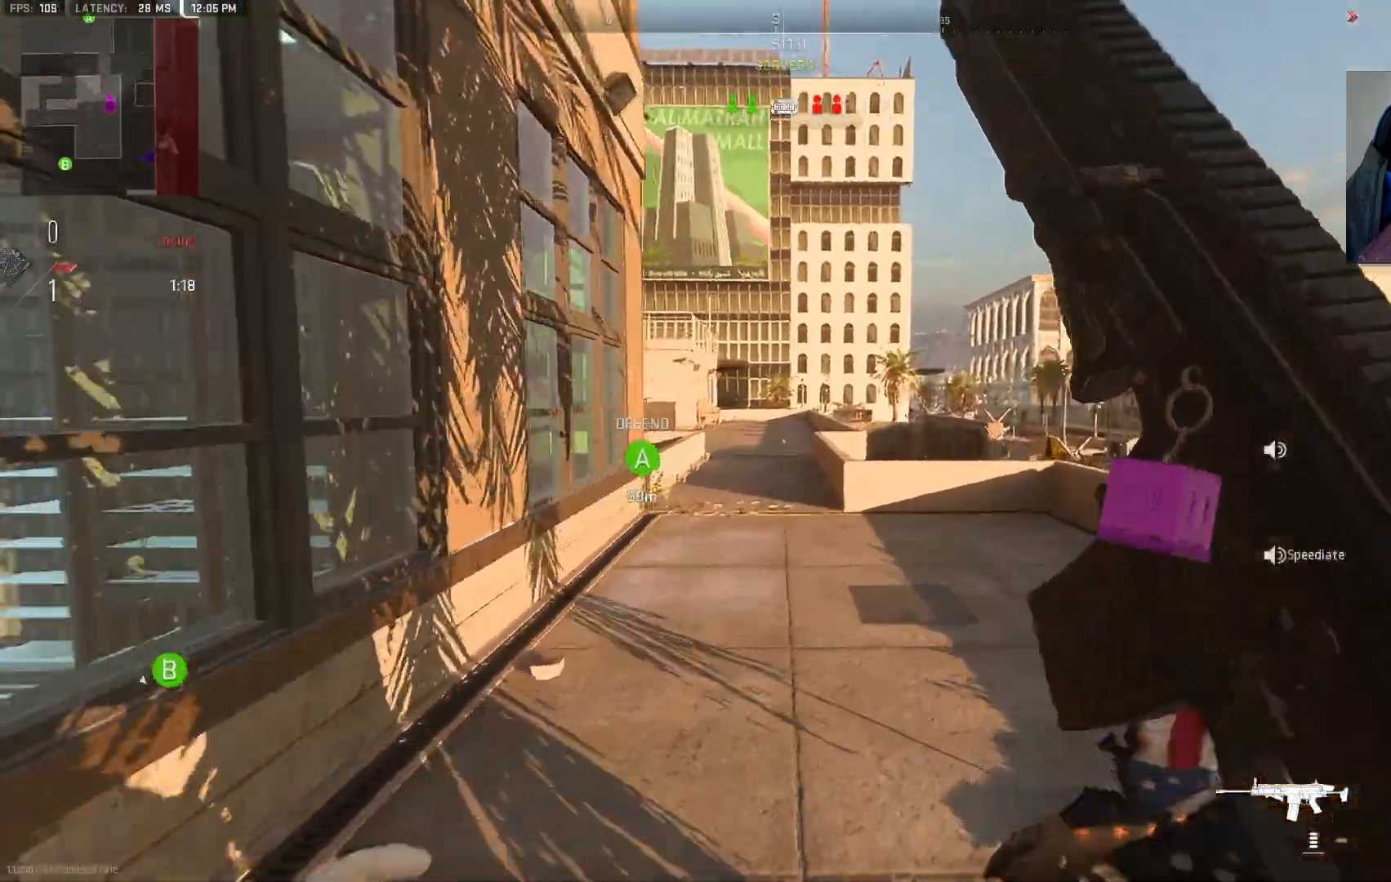
{"dt_ms": 500, "buttons": [], "left_stick": "up", "right_stick": "center", "events": [[167, "right_stick", "left"], [300, "right_stick", "center"]]}
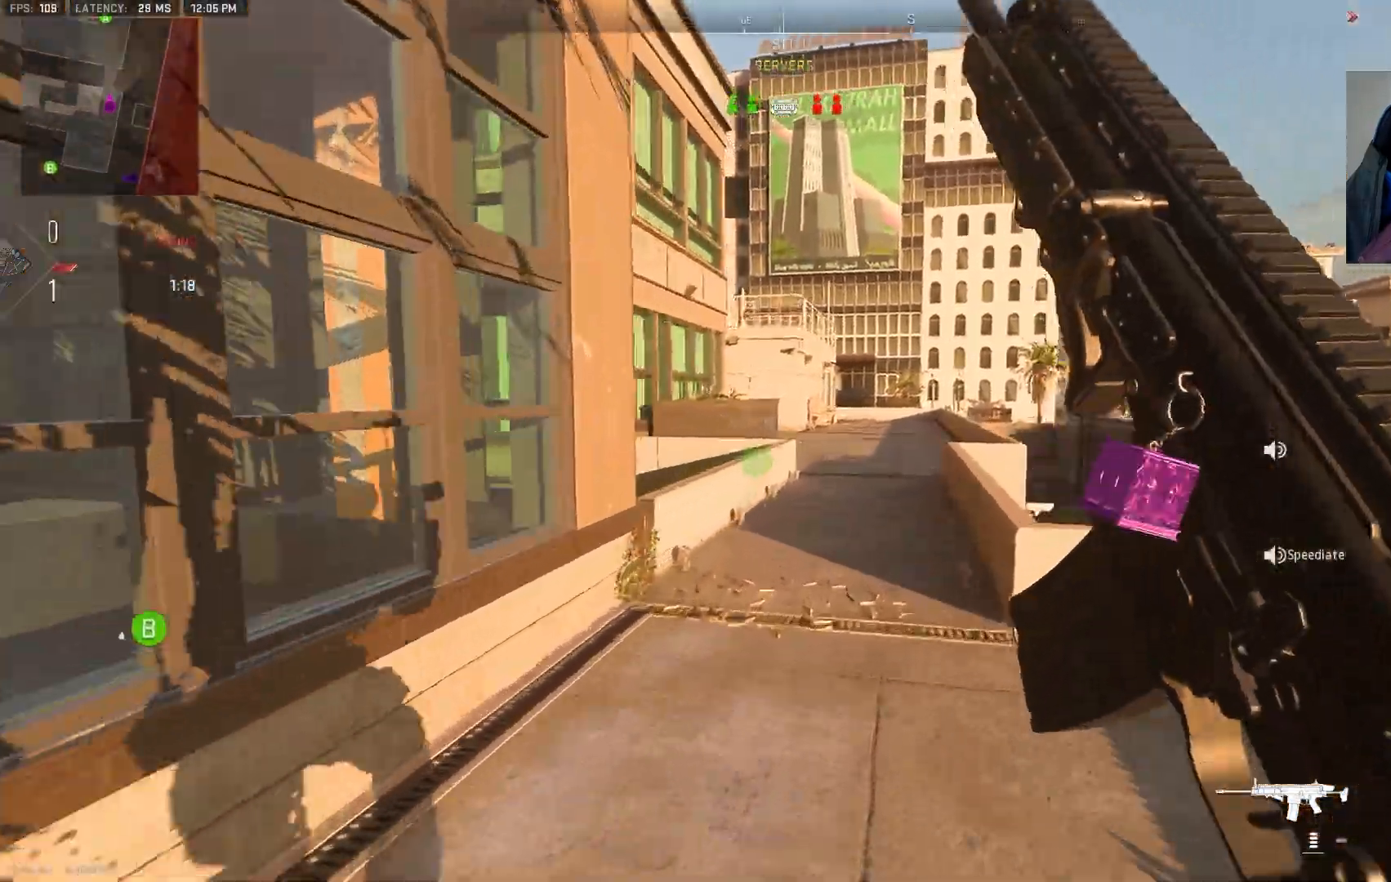
{"dt_ms": 500, "buttons": ["CROSS"], "left_stick": "up-right", "right_stick": "center", "events": [[233, "right_stick", "left"], [433, "CROSS", "down"], [433, "left_stick", "up-right"], [500, "right_stick", "center"]]}
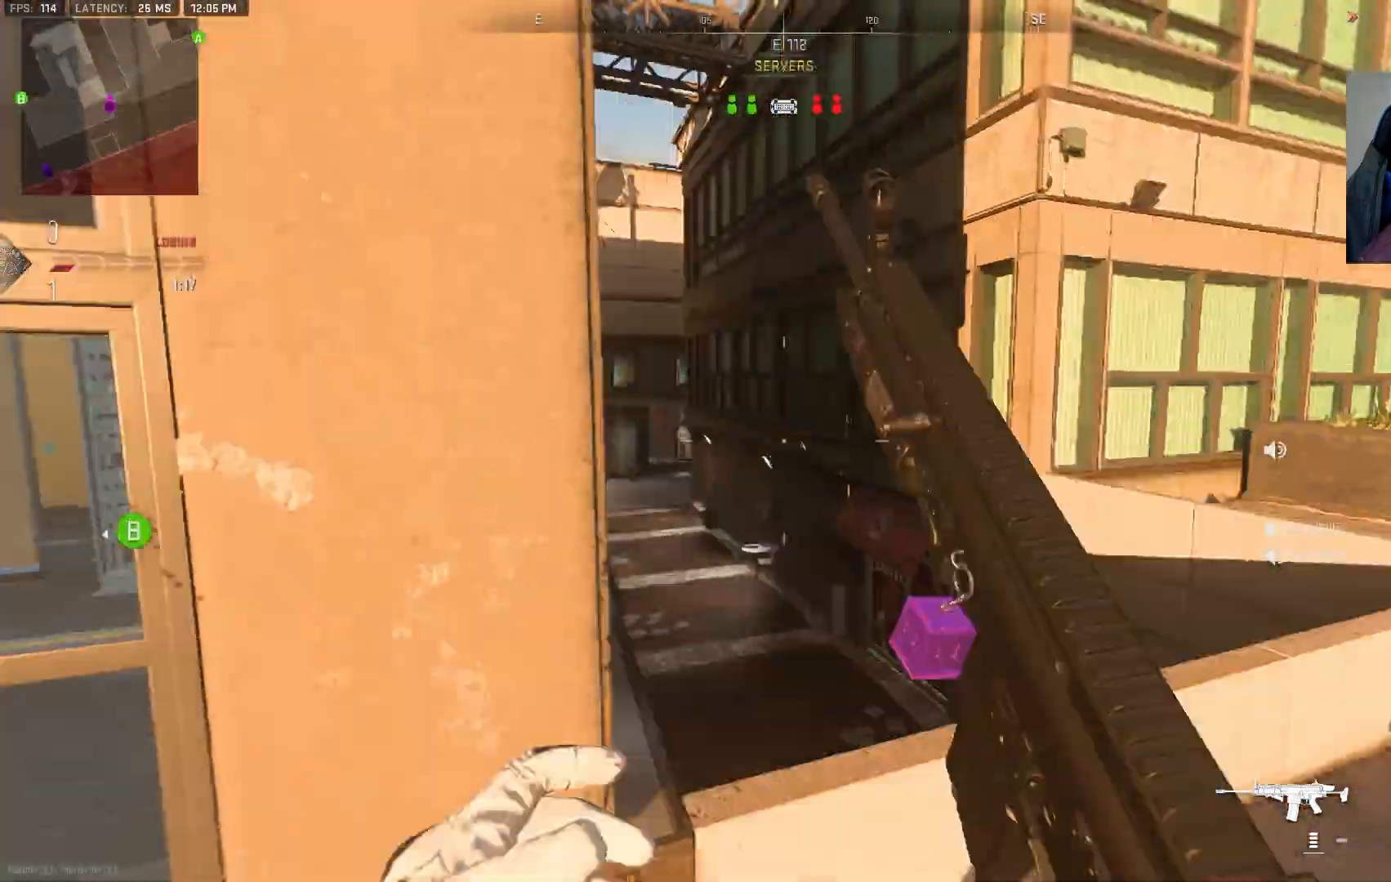
{"dt_ms": 500, "buttons": [], "left_stick": "up-right", "right_stick": "right", "events": [[67, "CROSS", "up"], [383, "right_stick", "right"]]}
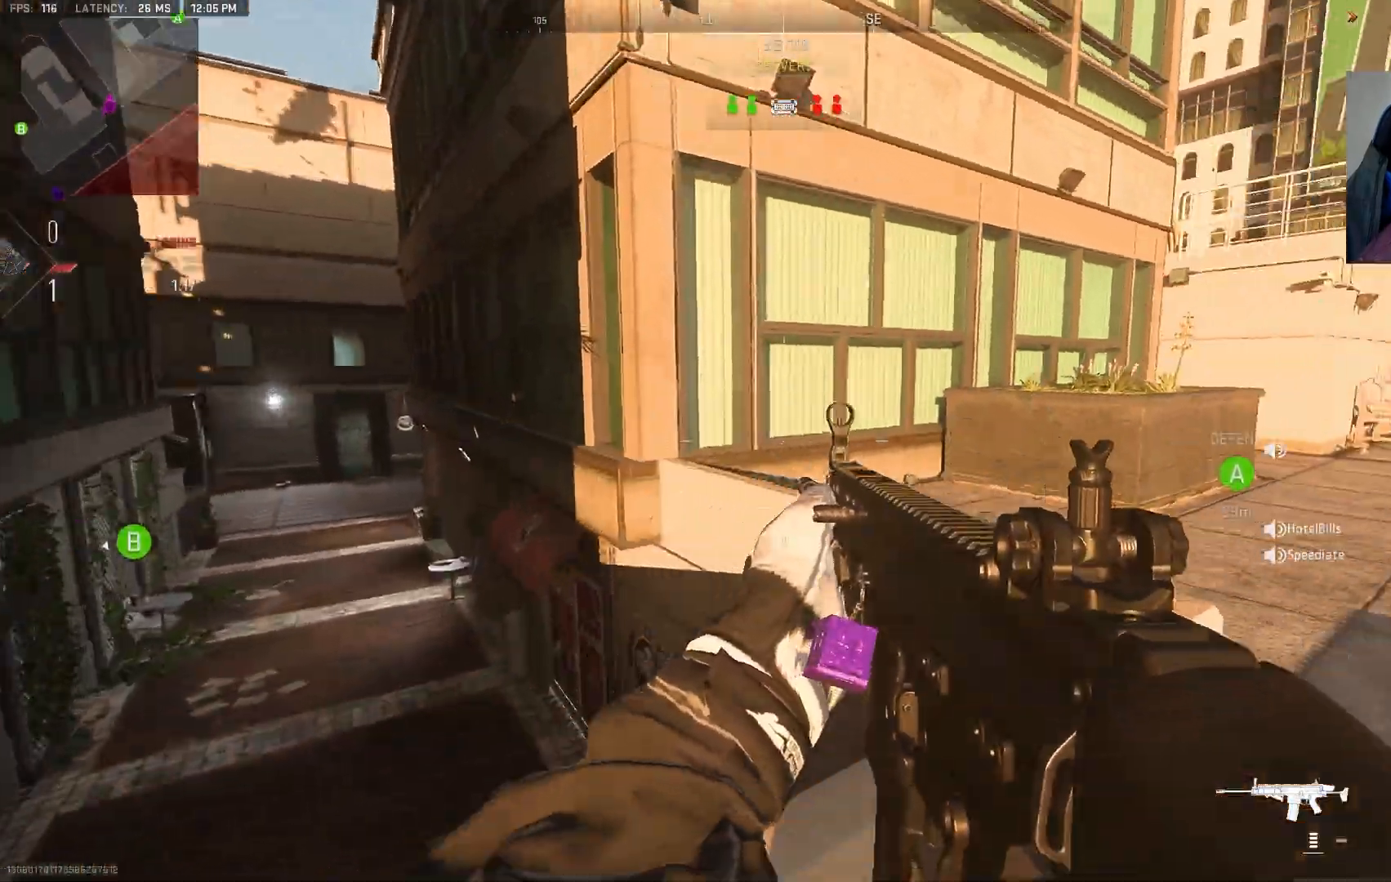
{"dt_ms": 500, "buttons": [], "left_stick": "up-right", "right_stick": "center", "events": [[200, "right_stick", "center"]]}
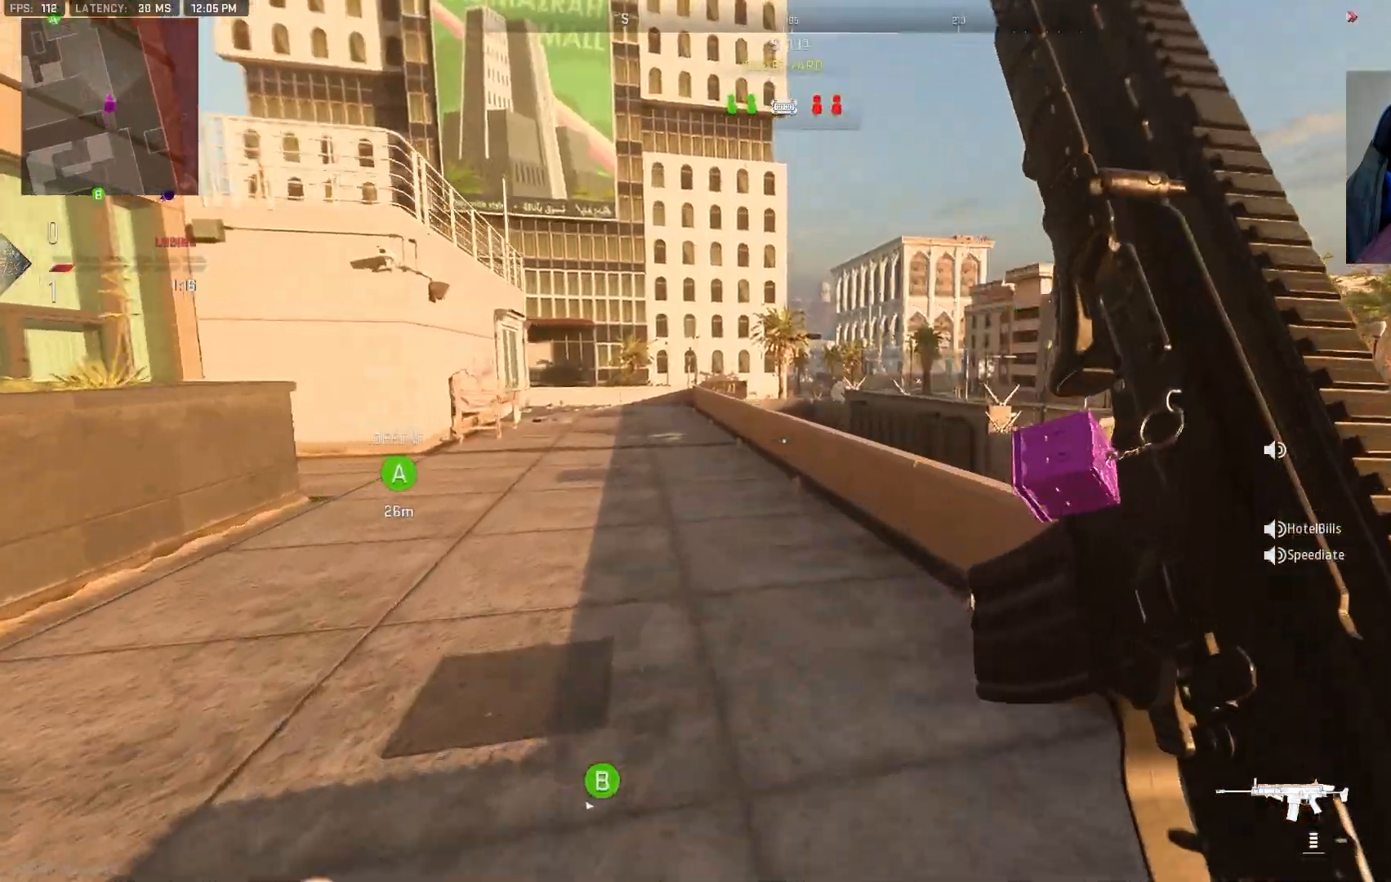
{"dt_ms": 1000, "buttons": [], "left_stick": "up", "right_stick": "right"}
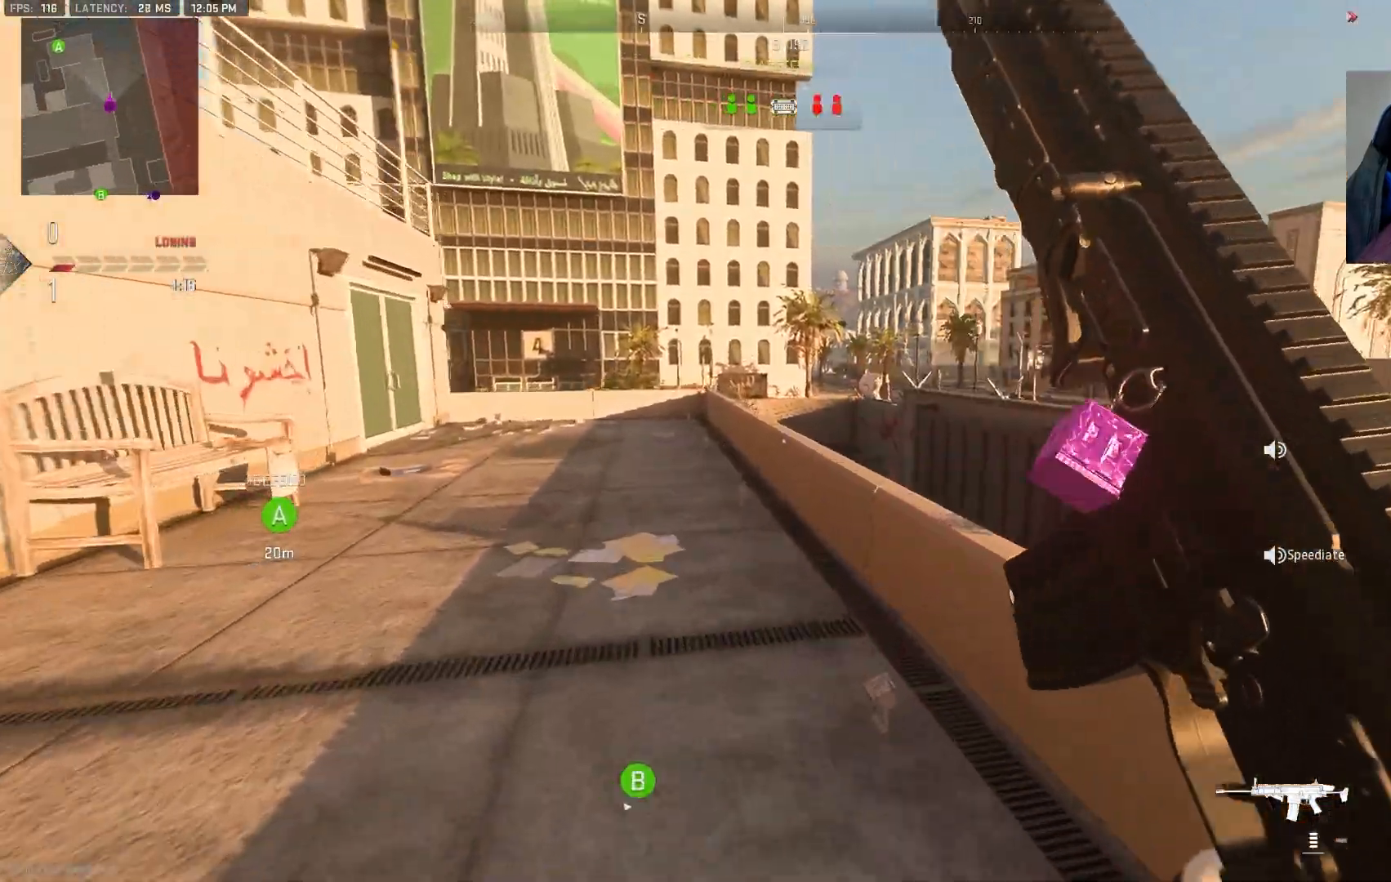
{"dt_ms": 500, "buttons": [], "left_stick": "up-right", "right_stick": "center", "events": [[50, "CROSS", "down"], [83, "left_stick", "up-right"], [167, "CROSS", "up"], [167, "right_stick", "center"]]}
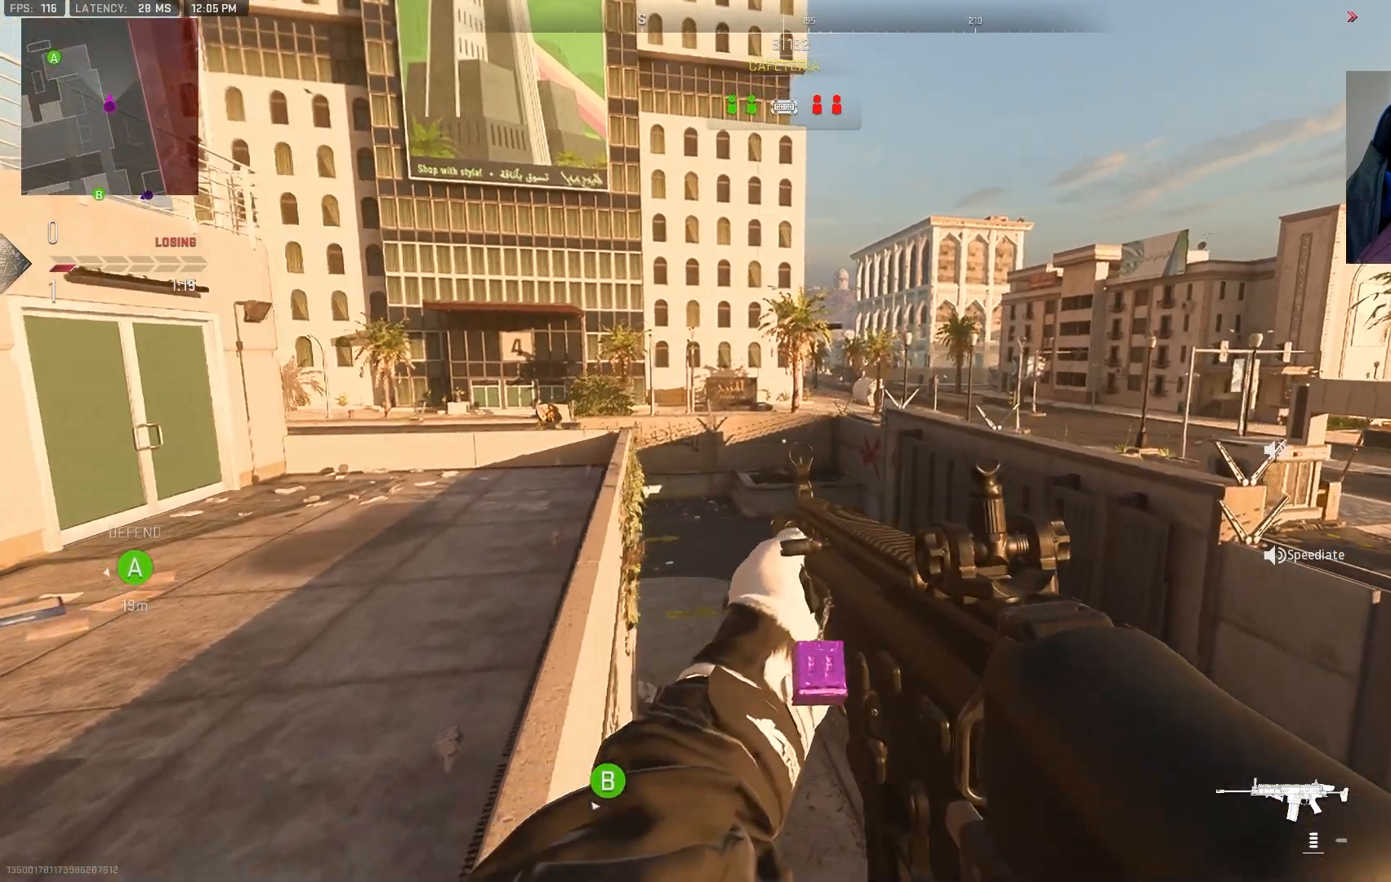
{"dt_ms": 500, "buttons": [], "left_stick": "up", "right_stick": "up-left", "events": [[17, "left_stick", "up"], [150, "right_stick", "up-left"], [283, "right_stick", "center"], [467, "right_stick", "up-left"]]}
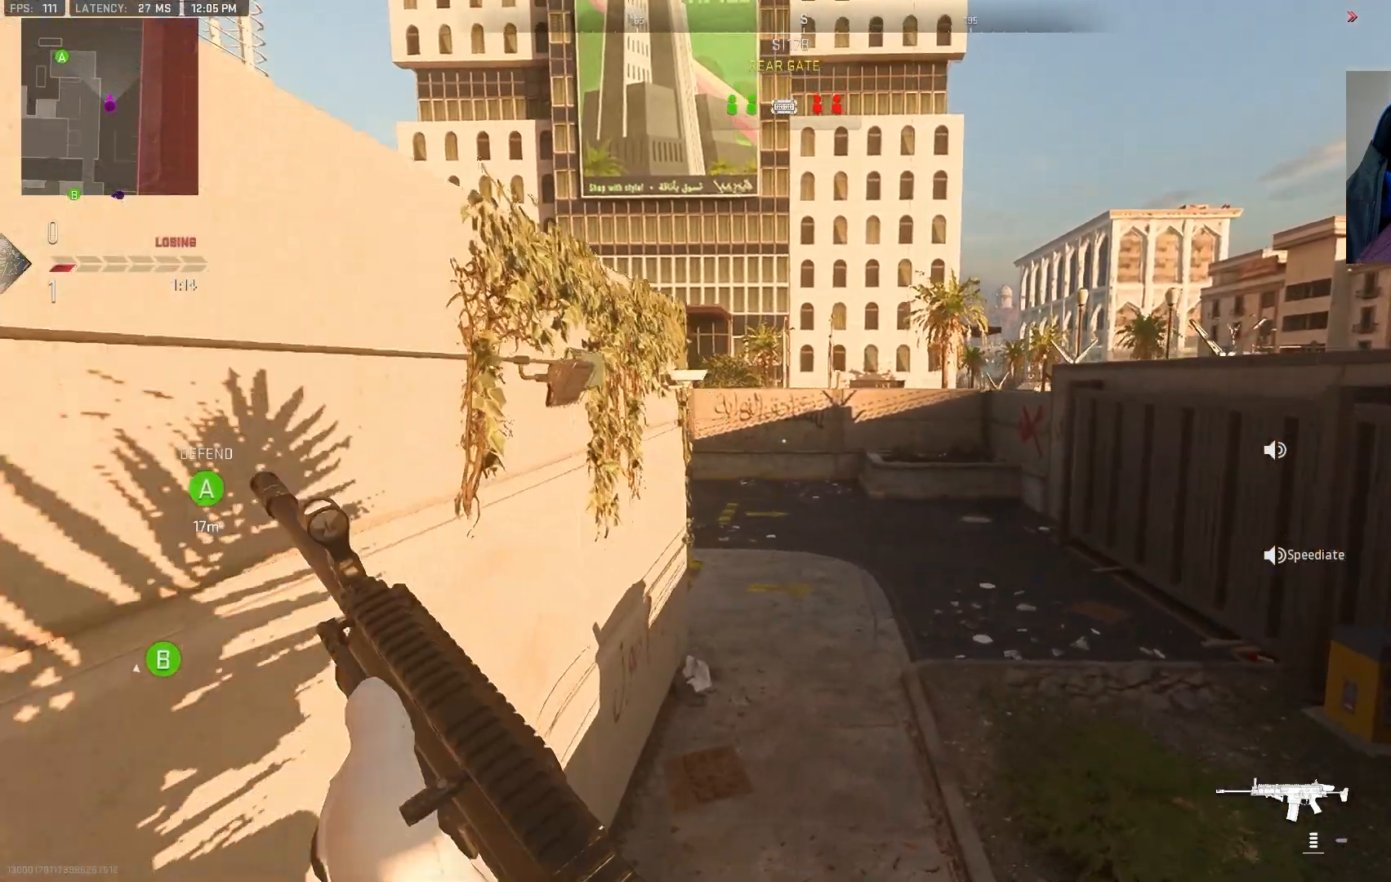
{"dt_ms": 500, "buttons": [], "left_stick": "up", "right_stick": "center", "events": [[133, "right_stick", "center"], [333, "right_stick", "up-left"], [483, "right_stick", "center"]]}
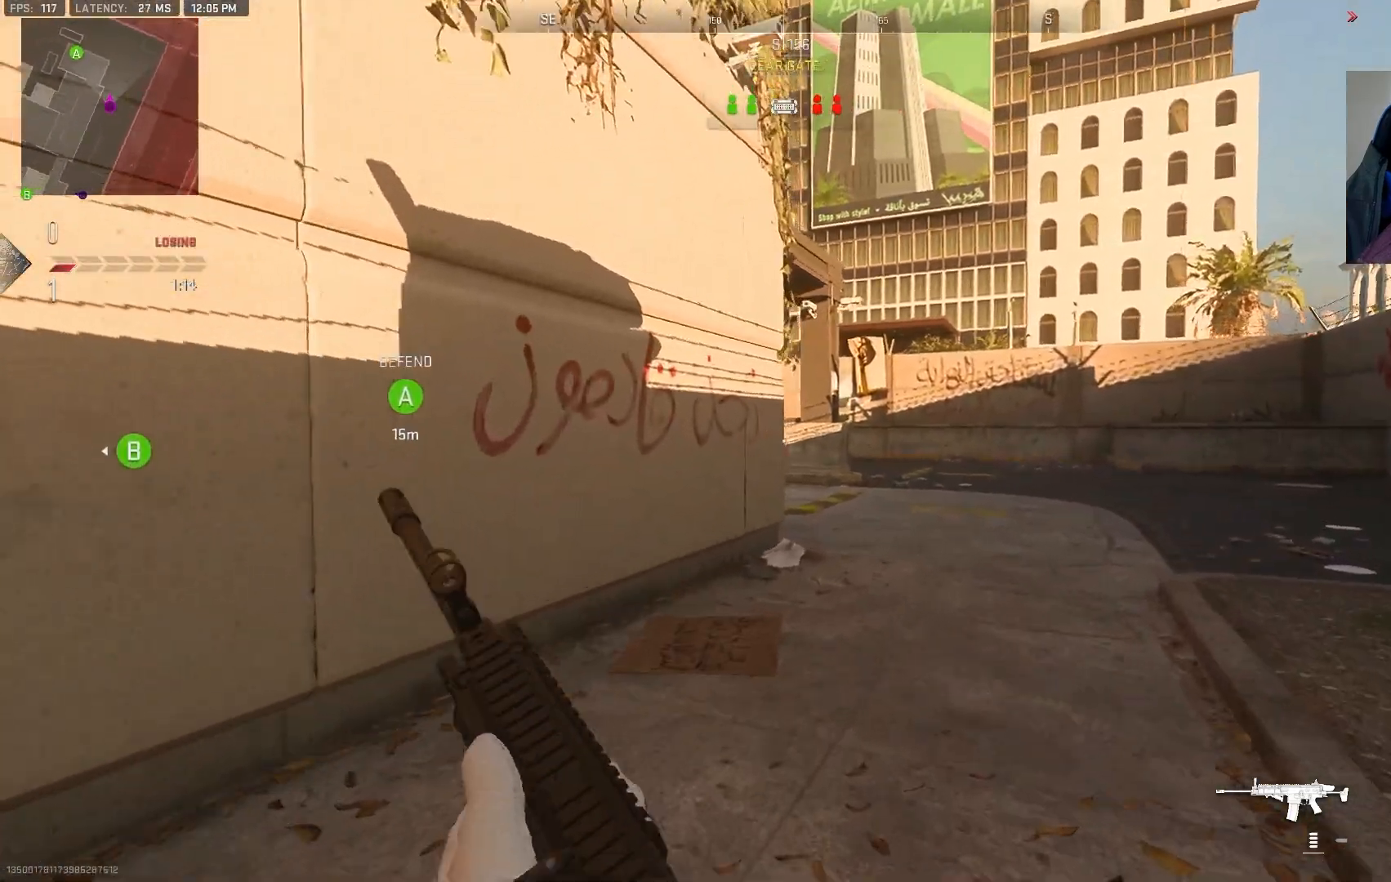
{"dt_ms": 500, "buttons": ["L2"], "left_stick": "up-right", "right_stick": "left", "events": [[350, "left_stick", "up-right"], [400, "right_stick", "left"], [417, "L2", "down"]]}
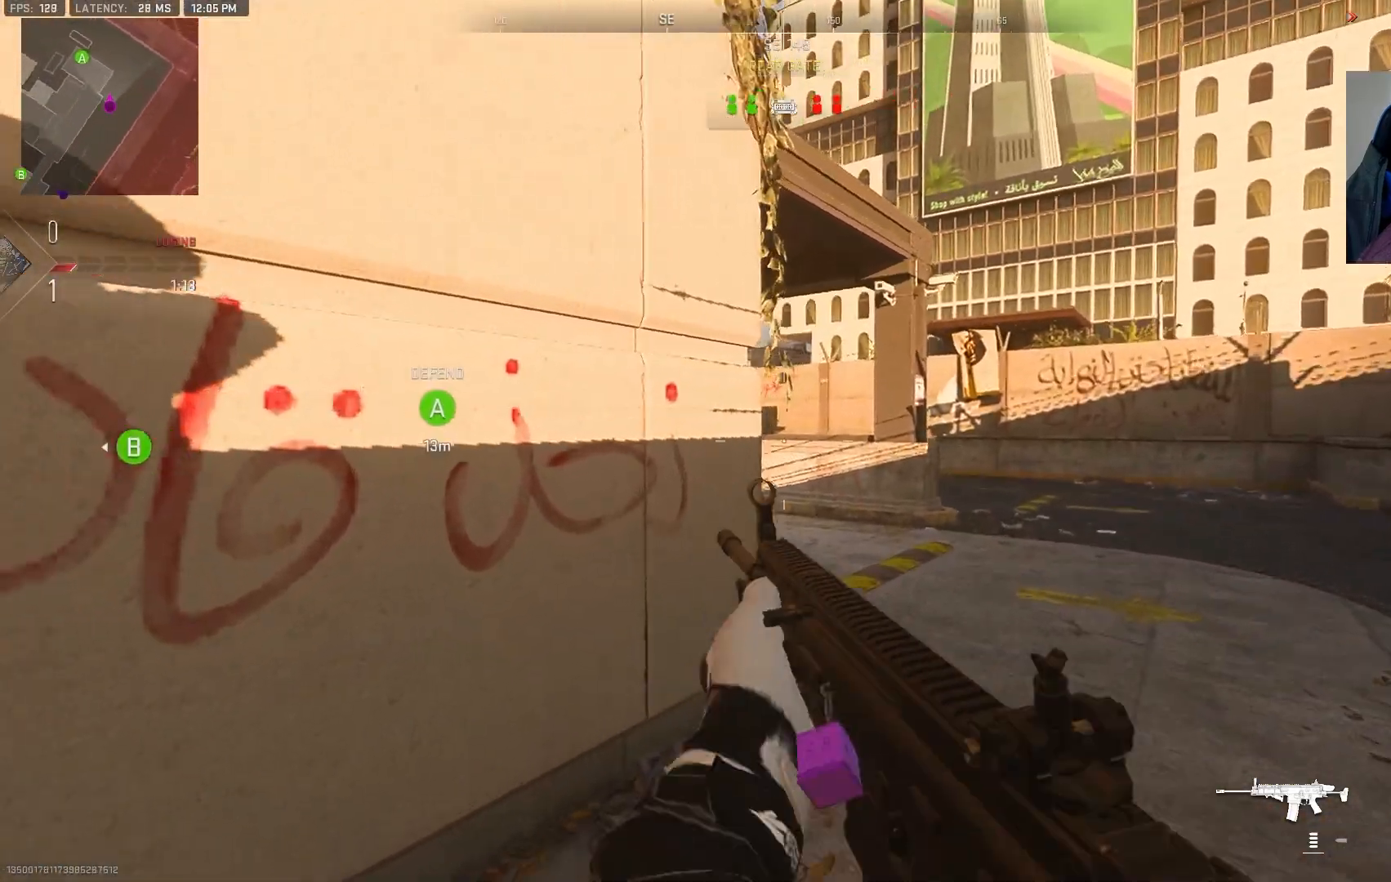
{"dt_ms": 500, "buttons": ["L2"], "left_stick": "up-right", "right_stick": "left", "events": [[33, "left_stick", "center"], [50, "right_stick", "center"], [267, "left_stick", "up-right"], [300, "right_stick", "left"]]}
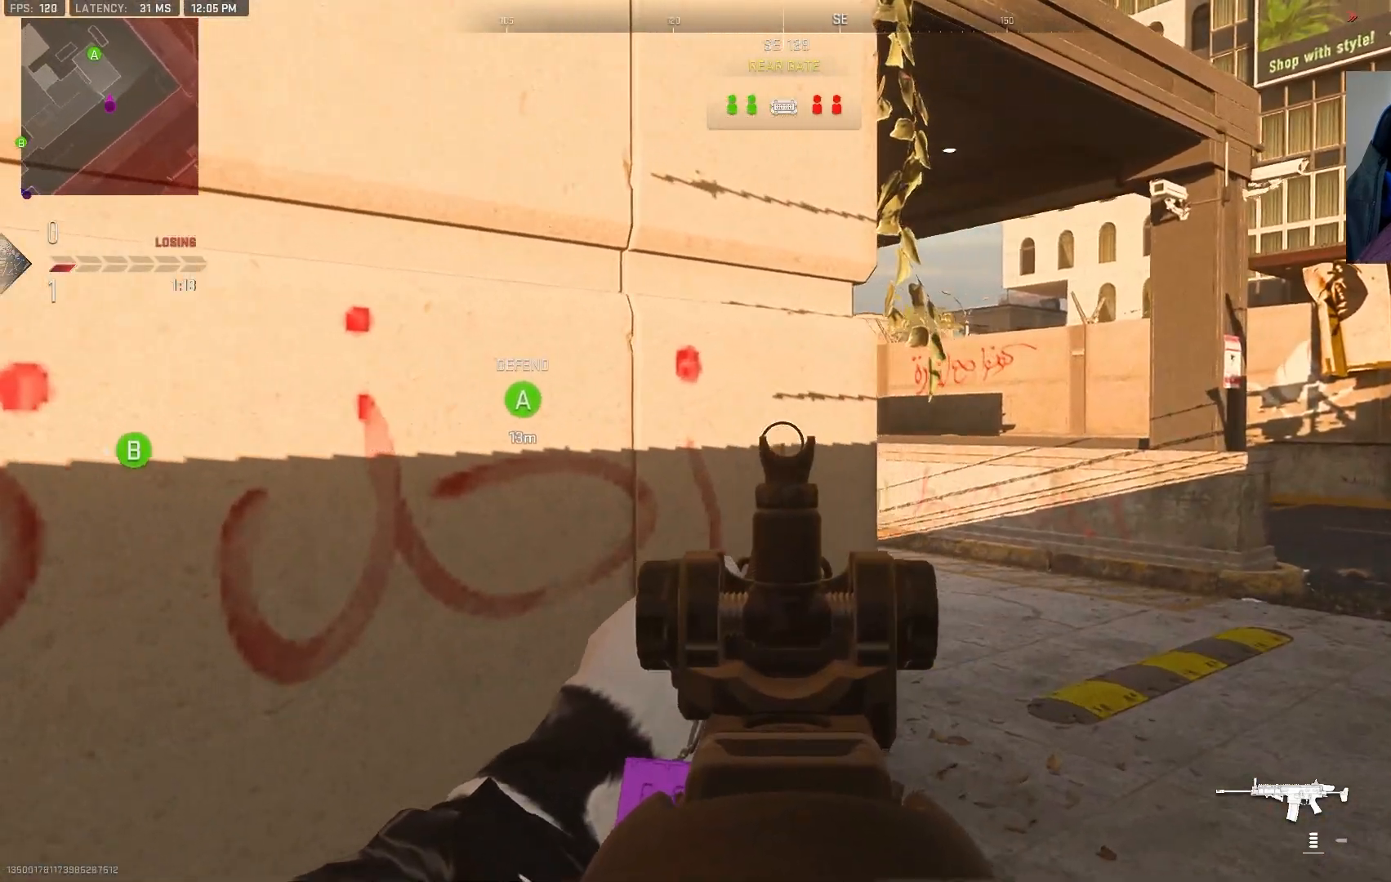
{"dt_ms": 500, "buttons": ["L2"], "left_stick": "up-right", "right_stick": "left", "events": []}
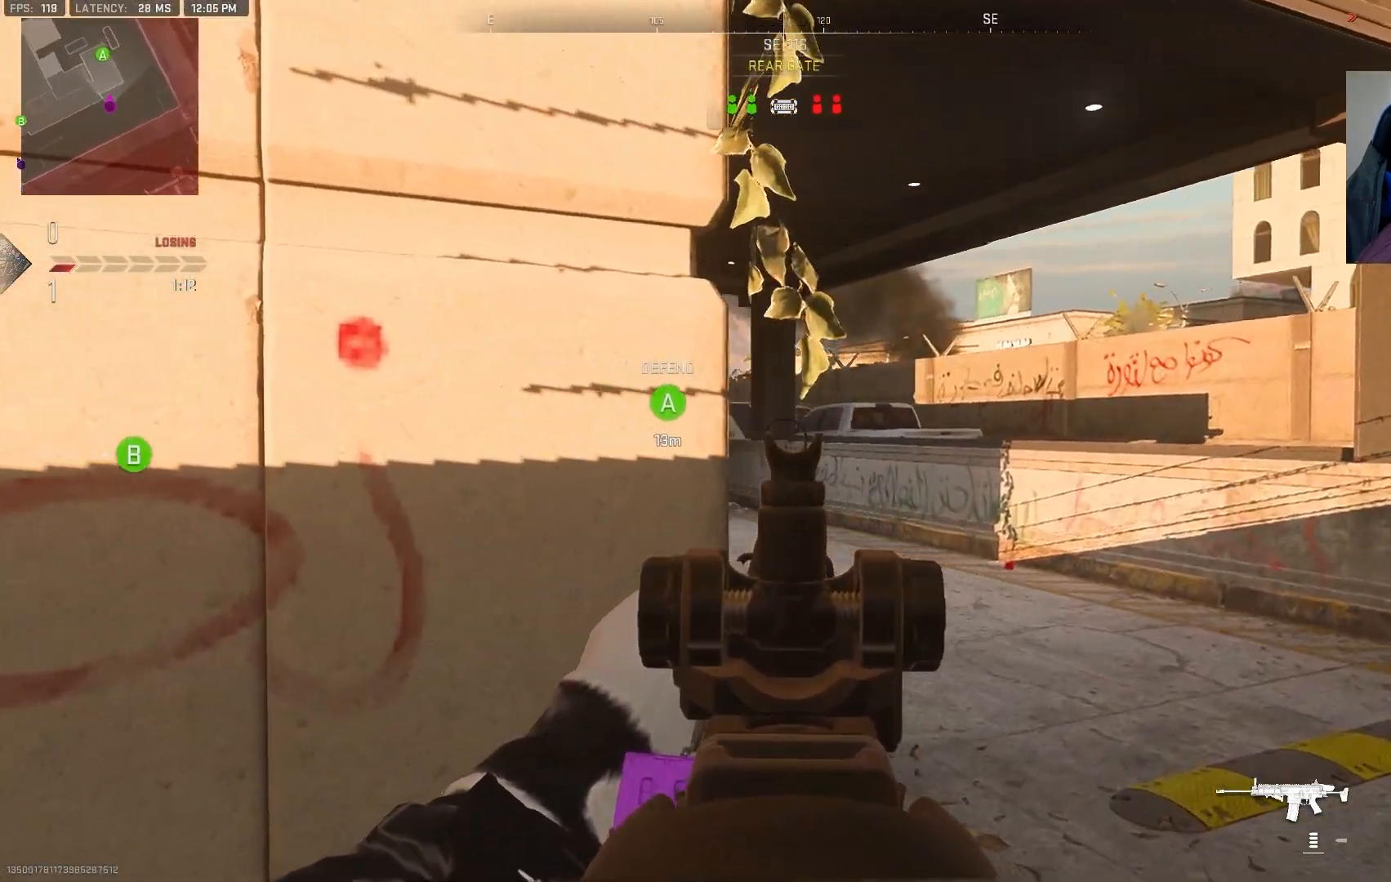
{"dt_ms": 500, "buttons": ["L2"], "left_stick": "center", "right_stick": "center", "events": [[217, "right_stick", "center"], [300, "right_stick", "left"], [400, "left_stick", "center"], [433, "right_stick", "center"]]}
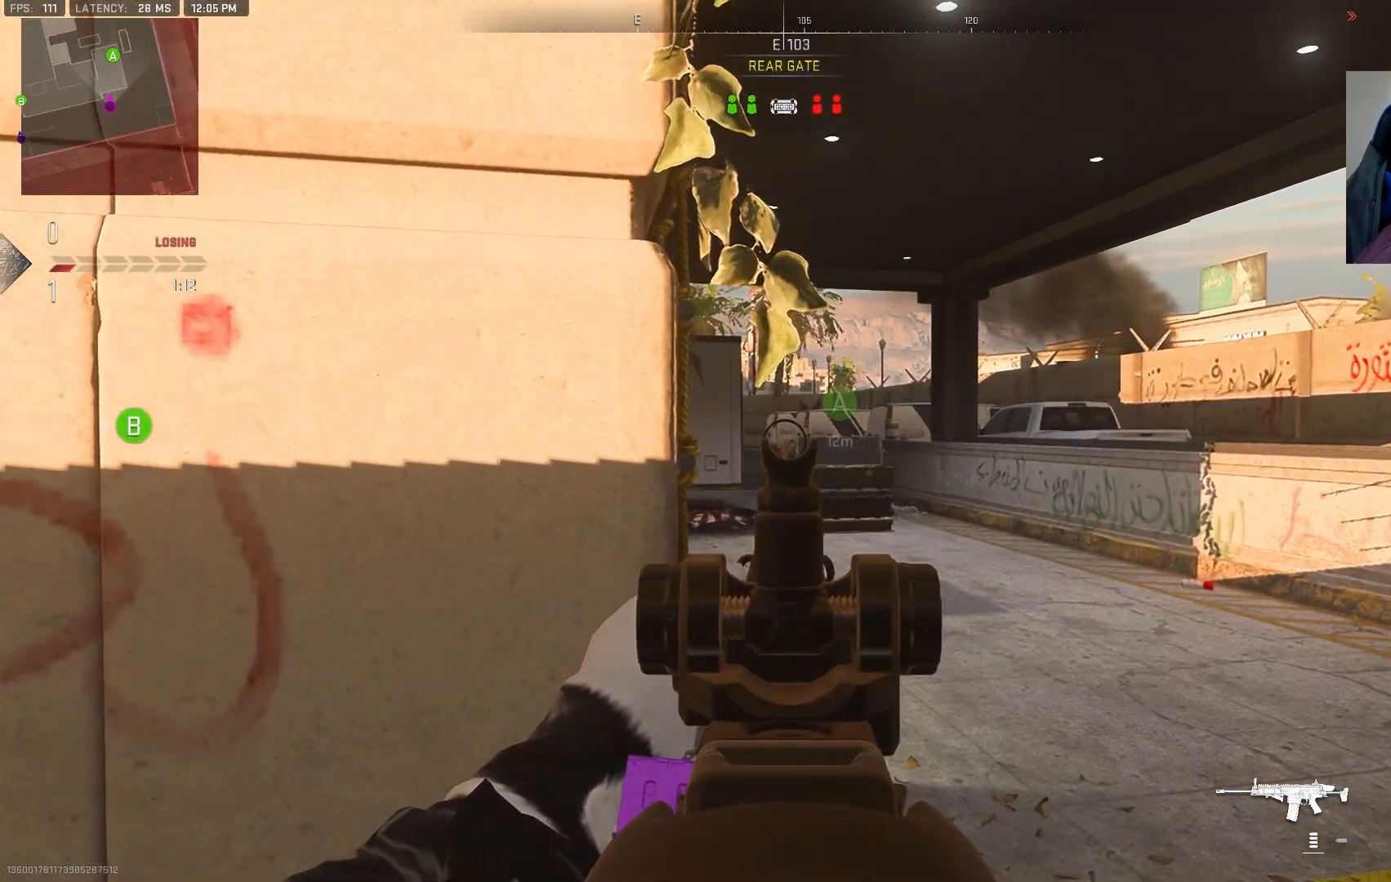
{"dt_ms": 500, "buttons": ["L2"], "left_stick": "up", "right_stick": "center", "events": [[33, "left_stick", "up"], [33, "right_stick", "left"], [167, "right_stick", "center"]]}
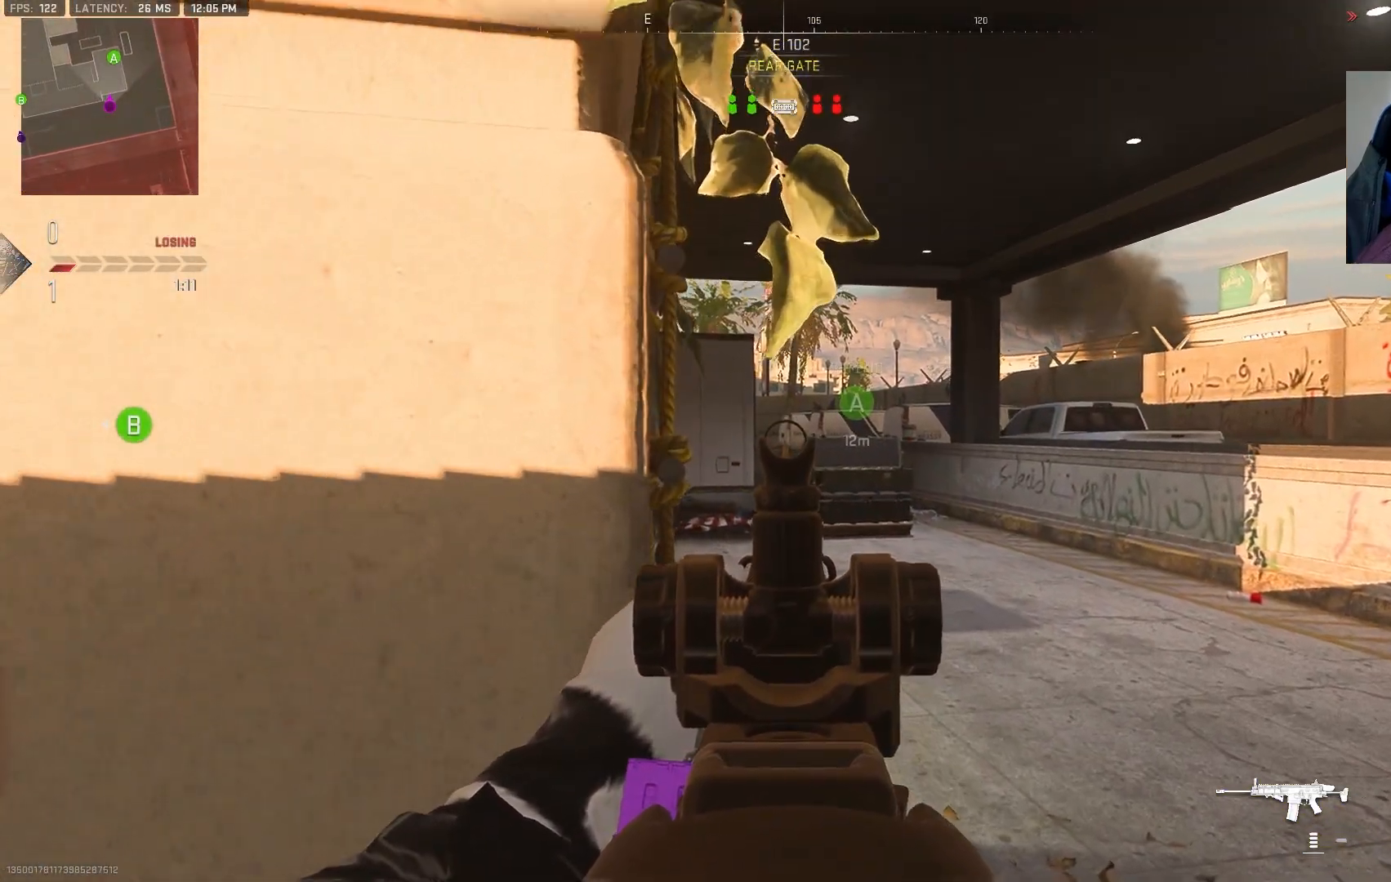
{"dt_ms": 500, "buttons": ["L2"], "left_stick": "up", "right_stick": "center", "events": [[300, "right_stick", "up-left"], [417, "right_stick", "center"]]}
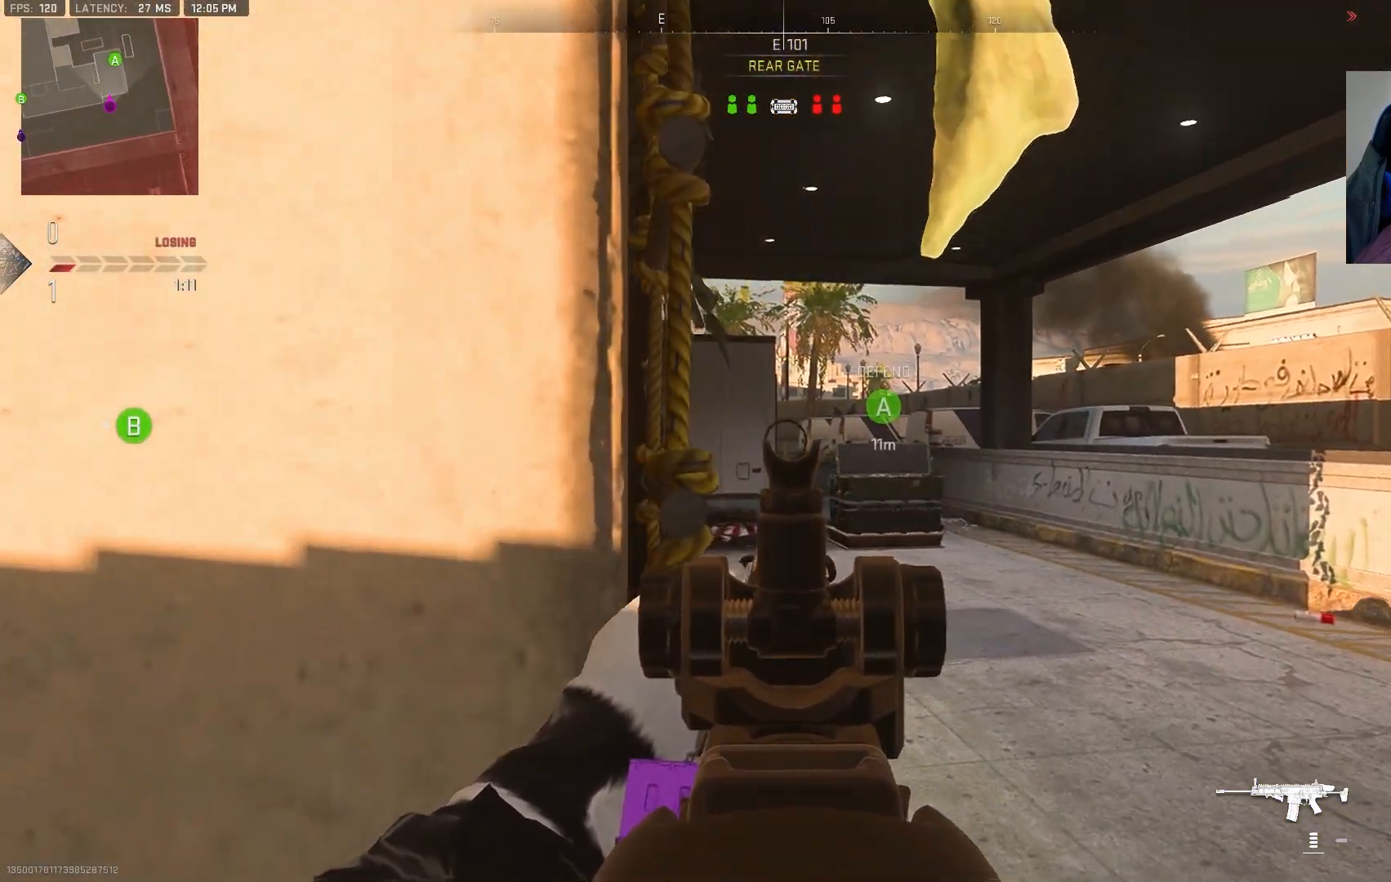
{"dt_ms": 500, "buttons": ["L2"], "left_stick": "center", "right_stick": "center", "events": [[83, "left_stick", "center"]]}
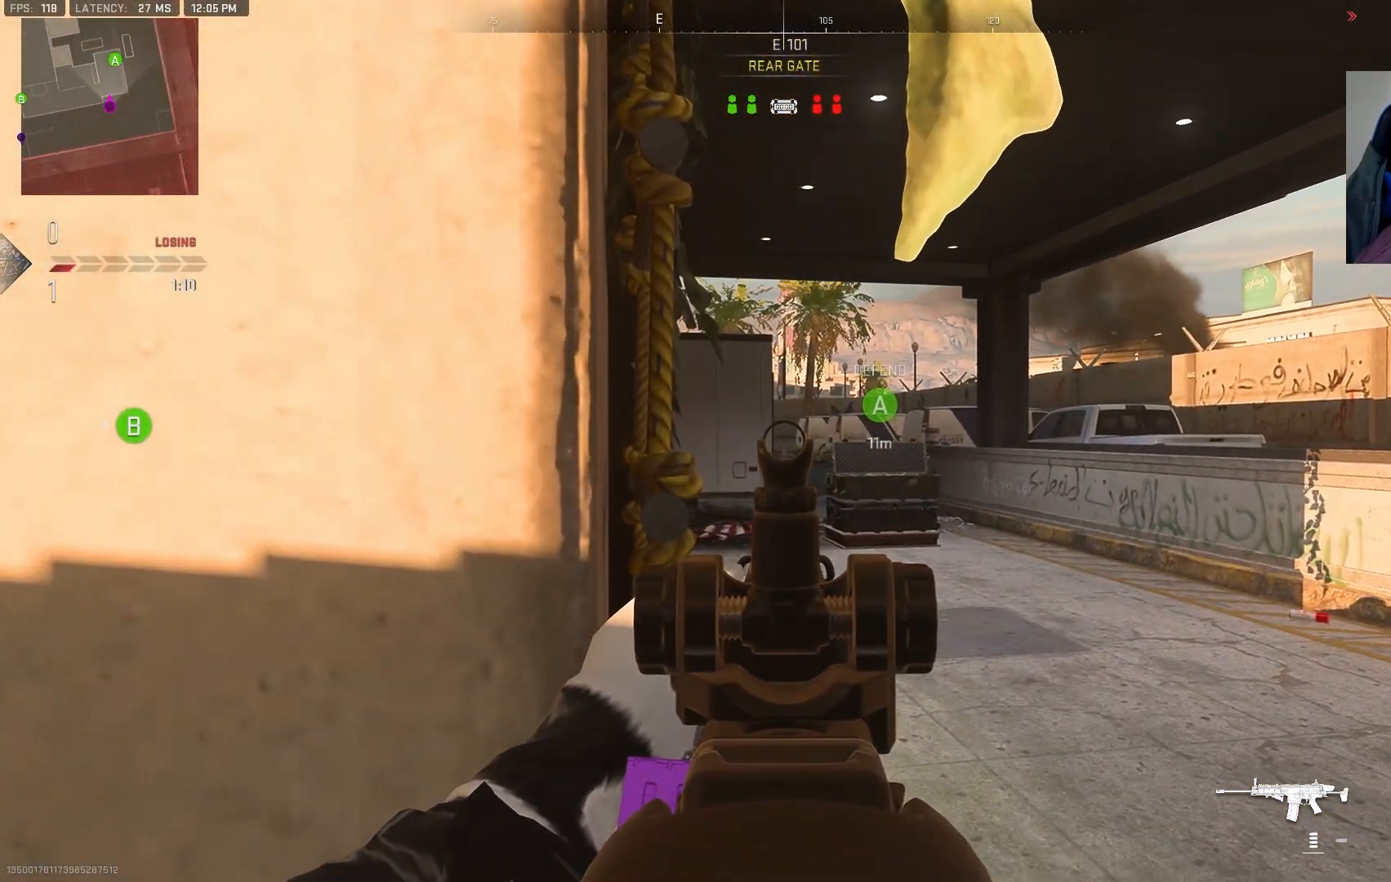
{"dt_ms": 1000, "buttons": ["L2"], "left_stick": "center", "right_stick": "center"}
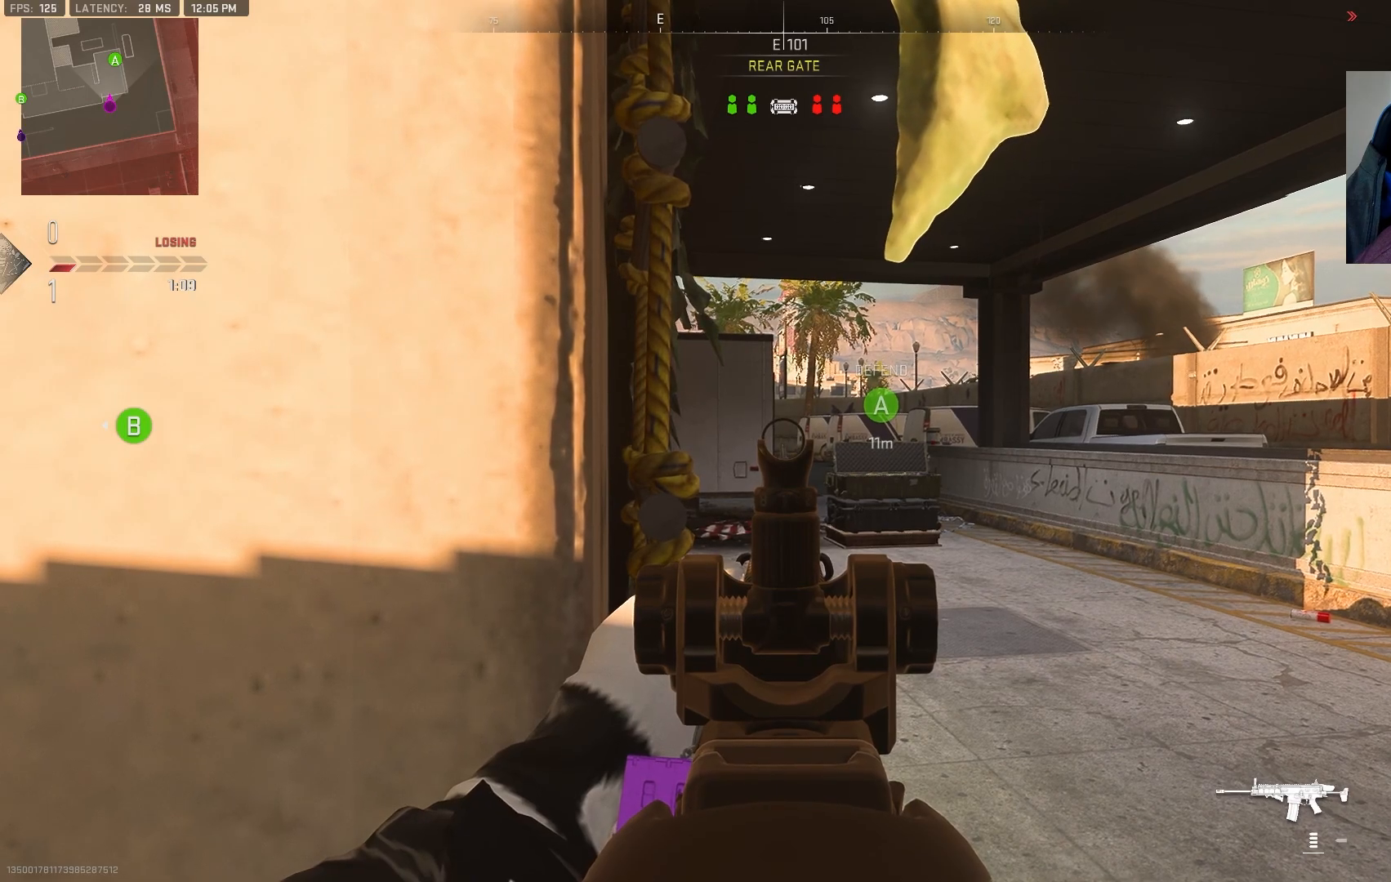
{"dt_ms": 500, "buttons": ["L2"], "left_stick": "center", "right_stick": "center", "events": [[167, "right_stick", "down-right"], [283, "right_stick", "center"]]}
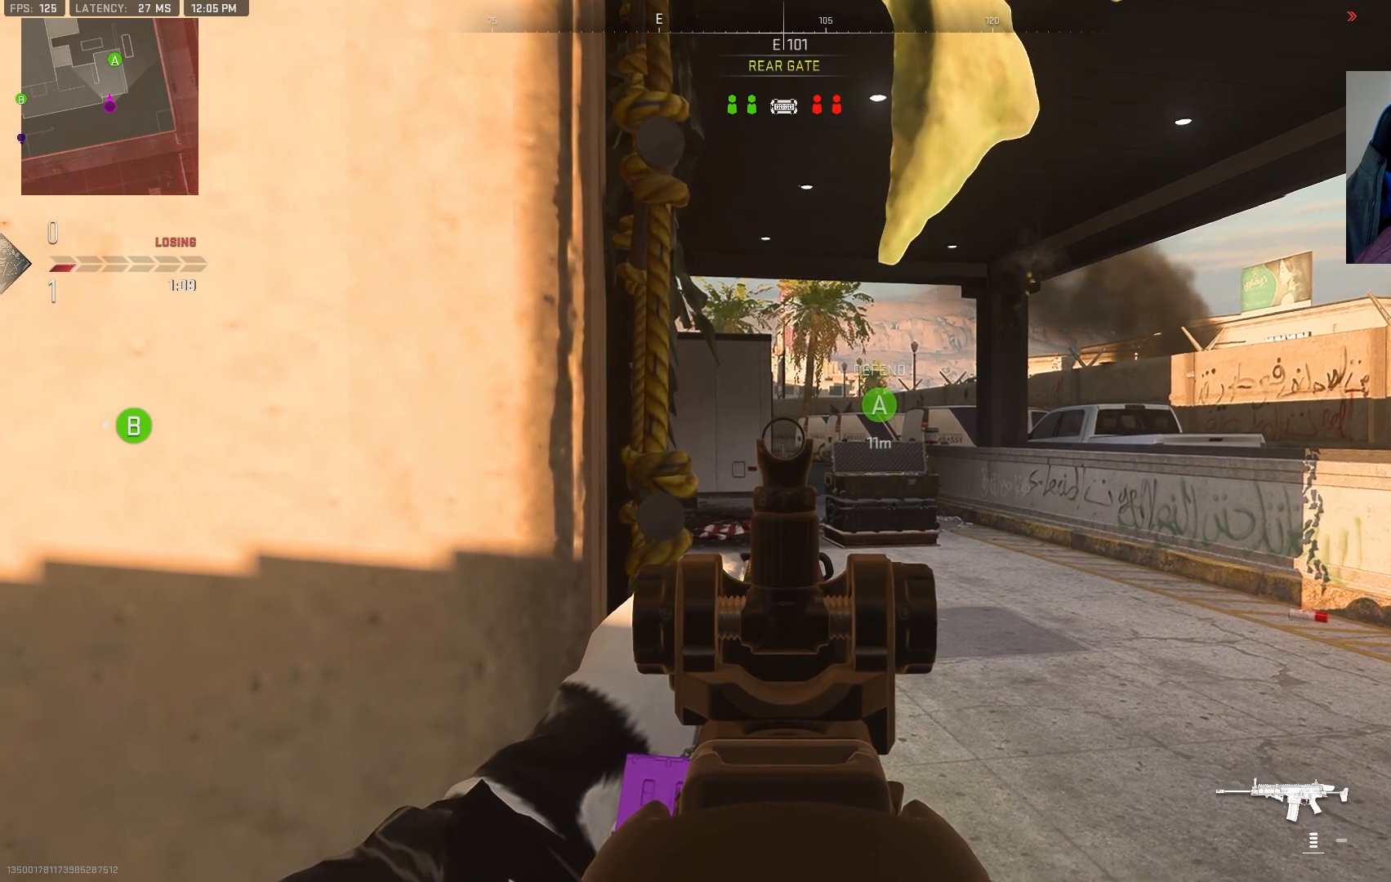
{"dt_ms": 500, "buttons": ["L2"], "left_stick": "center", "right_stick": "center", "events": [[200, "left_stick", "up-right"], [200, "right_stick", "left"], [317, "left_stick", "center"], [317, "right_stick", "center"]]}